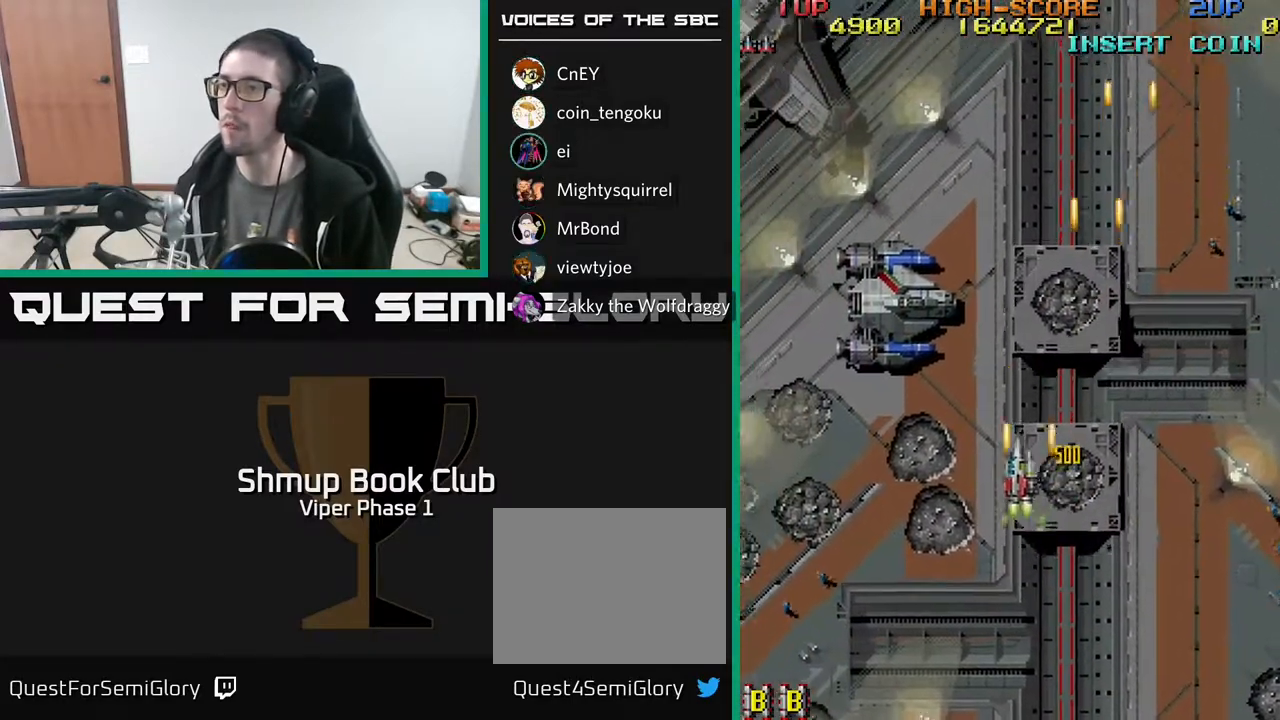
Gameplay with a controller (Xbox layout); each line is a JSON object with the inputs held at the frame after it. "events" lists button and stick changes between this image and that frame as [ms after this image, input, new state], when the widget could be followed in between. Not read: right_stick.
{"buttons": ["A", "DPAD_UP"], "left_stick": "center", "events": [[483, "DPAD_LEFT", "up"]]}
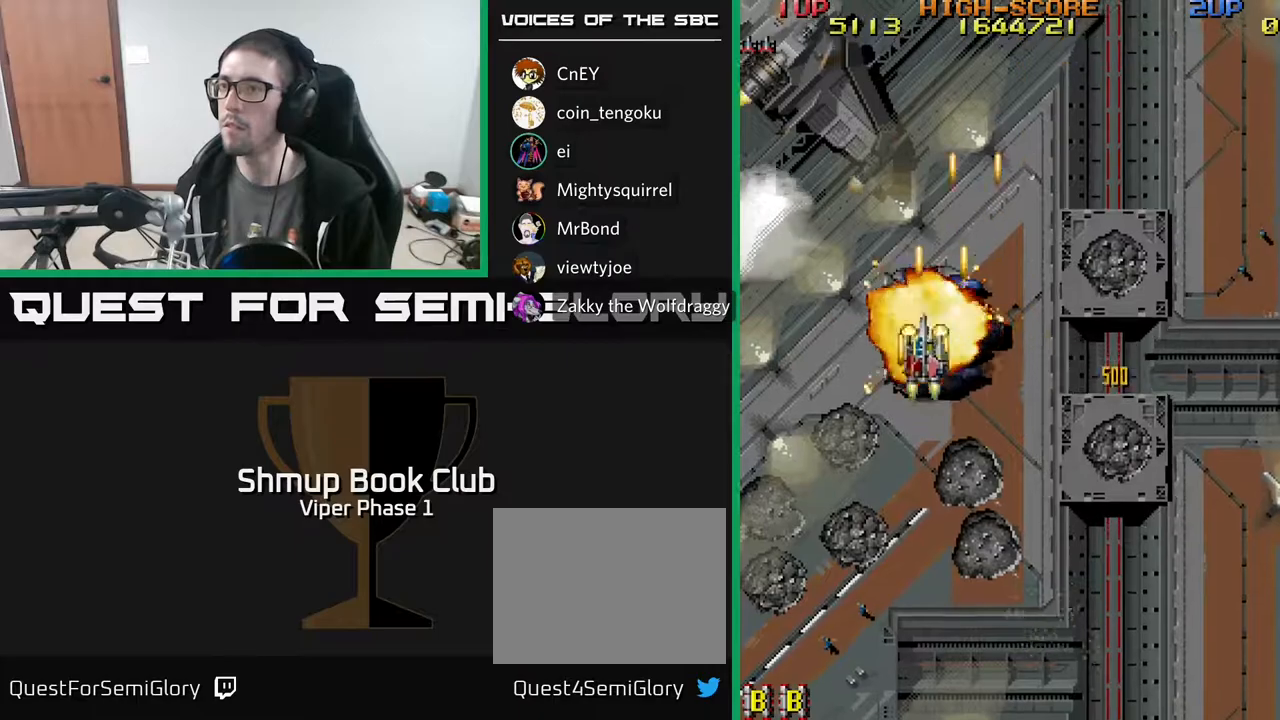
{"buttons": ["A", "DPAD_RIGHT"], "left_stick": "center", "events": [[33, "DPAD_RIGHT", "down"], [317, "DPAD_UP", "up"]]}
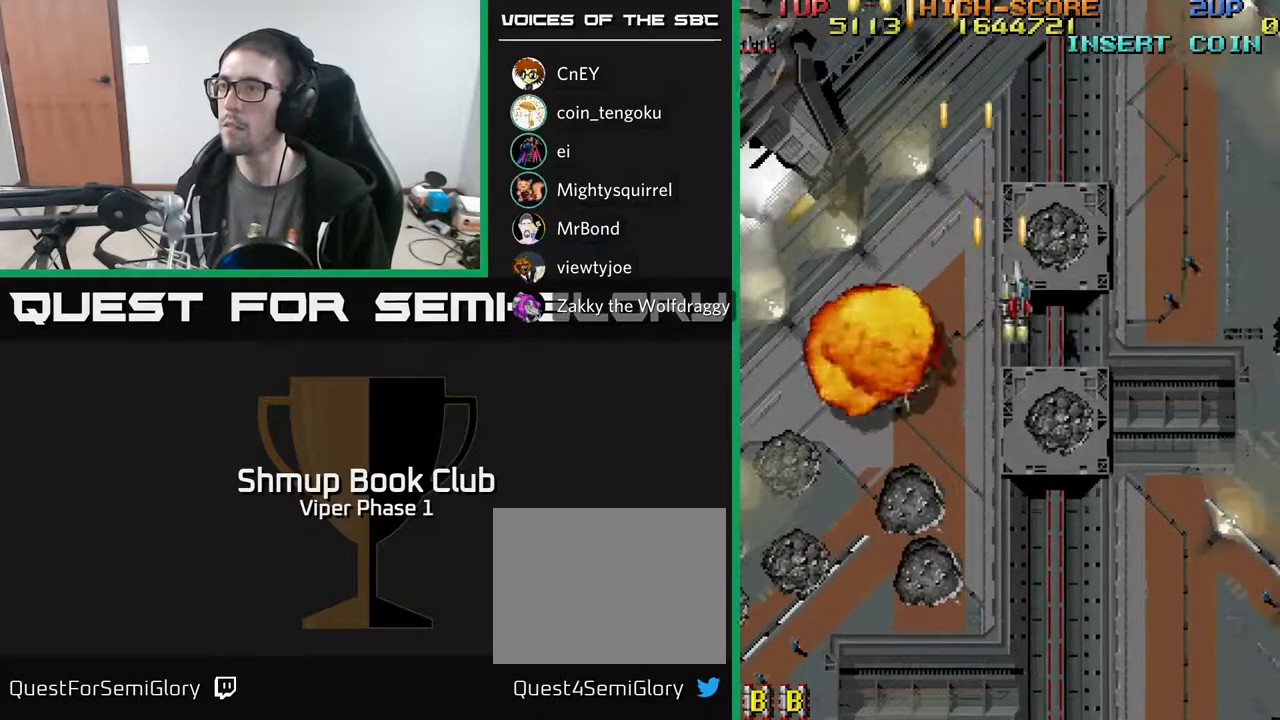
{"buttons": ["A", "DPAD_RIGHT"], "left_stick": "center", "events": [[100, "DPAD_DOWN", "down"], [233, "DPAD_DOWN", "up"]]}
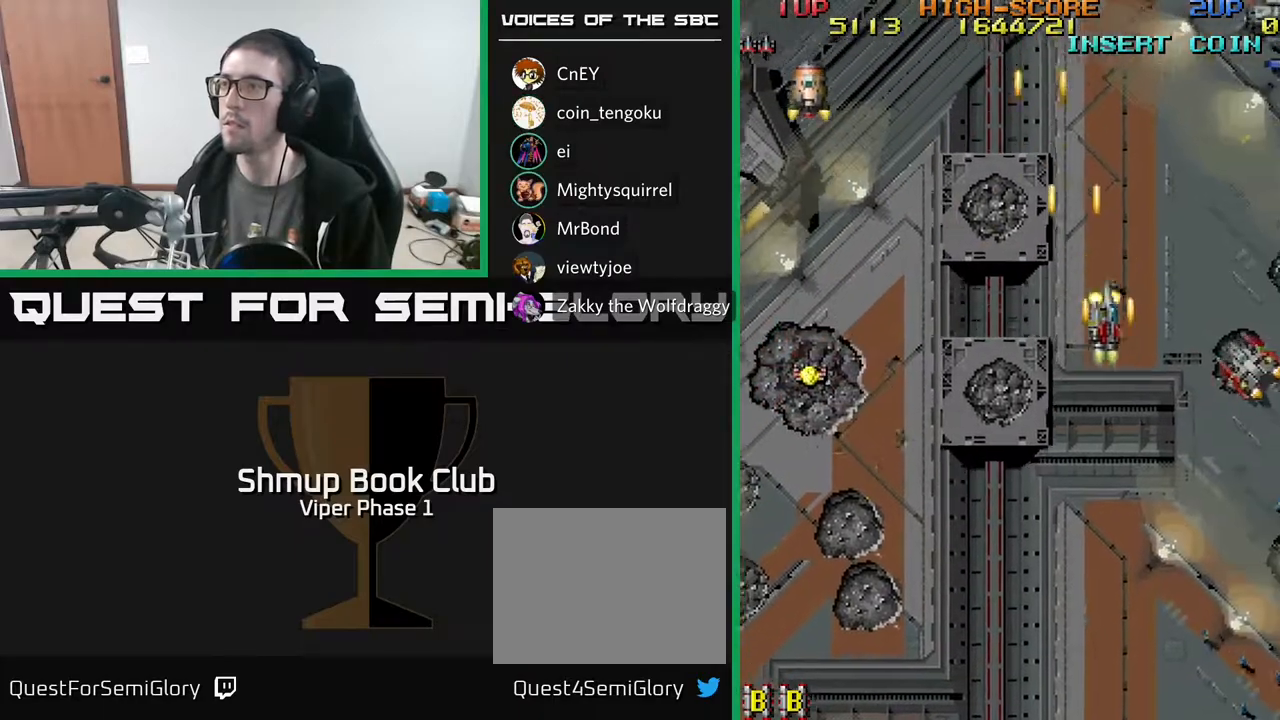
{"buttons": ["A", "DPAD_DOWN", "DPAD_RIGHT"], "left_stick": "center", "events": [[150, "DPAD_DOWN", "down"]]}
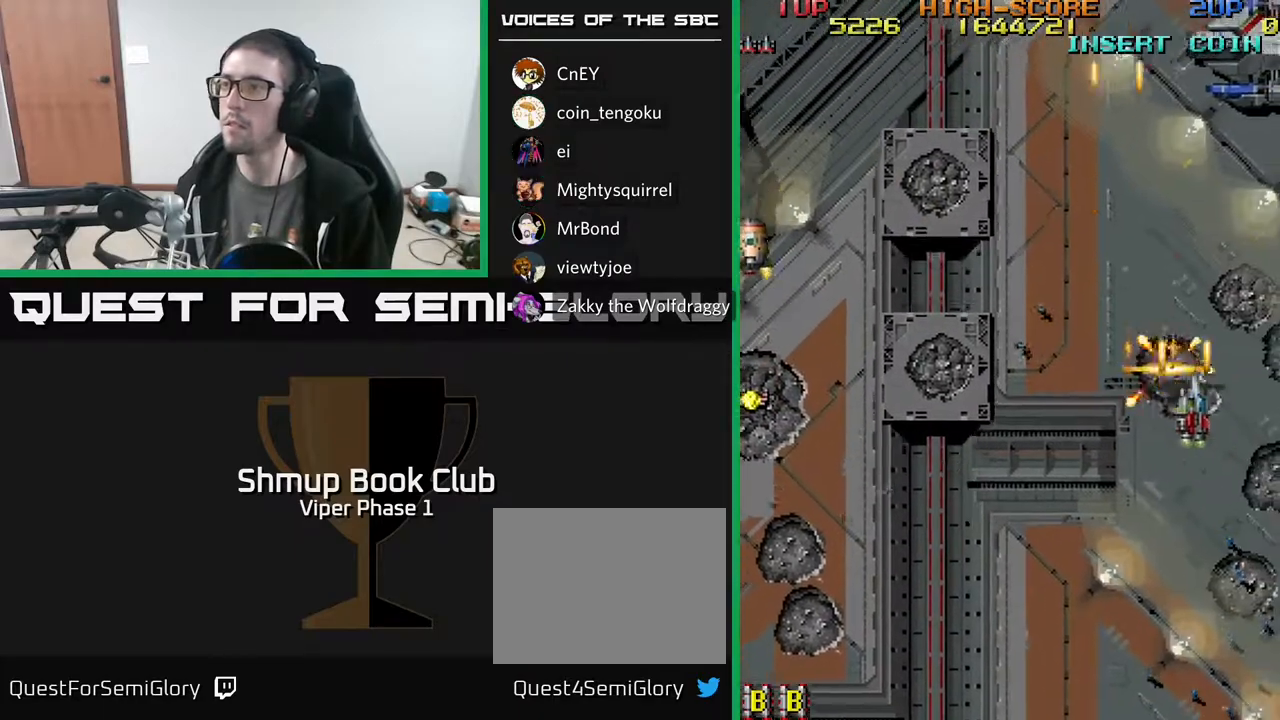
{"buttons": ["A", "DPAD_UP"], "left_stick": "center", "events": [[200, "DPAD_DOWN", "up"], [350, "DPAD_RIGHT", "up"], [350, "DPAD_UP", "down"]]}
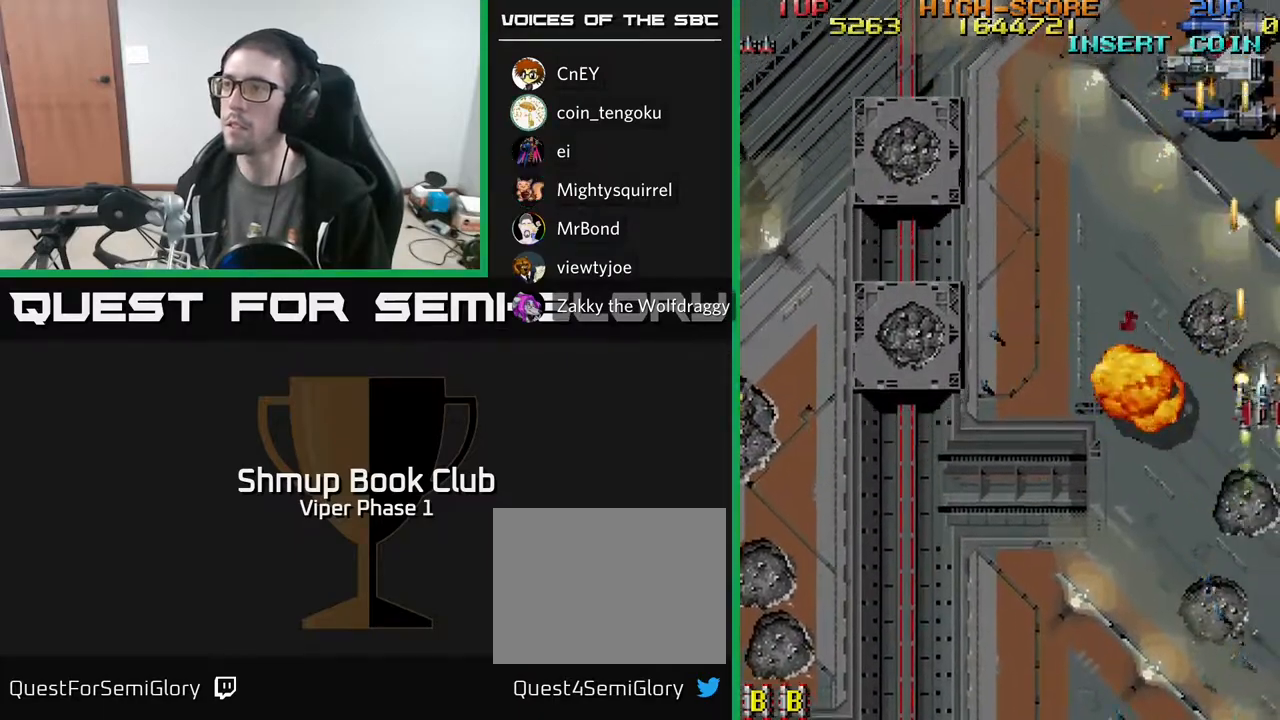
{"buttons": ["A", "DPAD_LEFT"], "left_stick": "center", "events": [[67, "DPAD_LEFT", "down"], [150, "DPAD_UP", "up"]]}
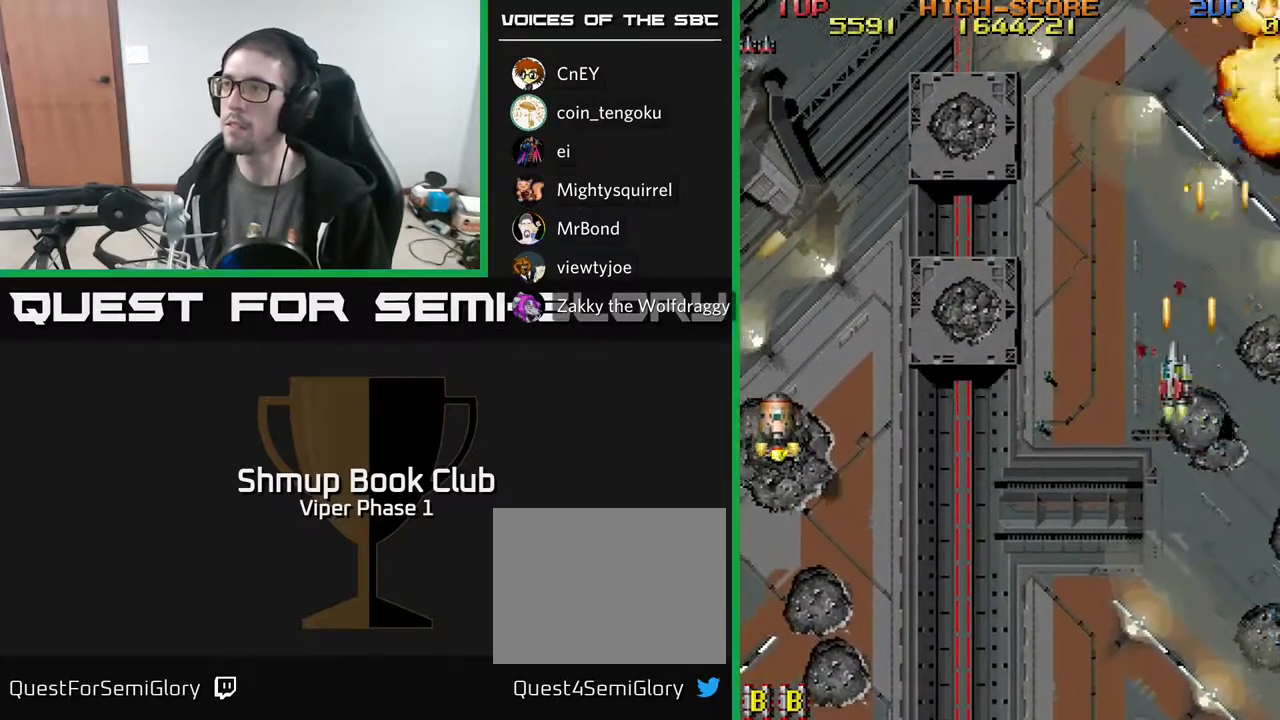
{"buttons": ["A", "DPAD_LEFT"], "left_stick": "center", "events": []}
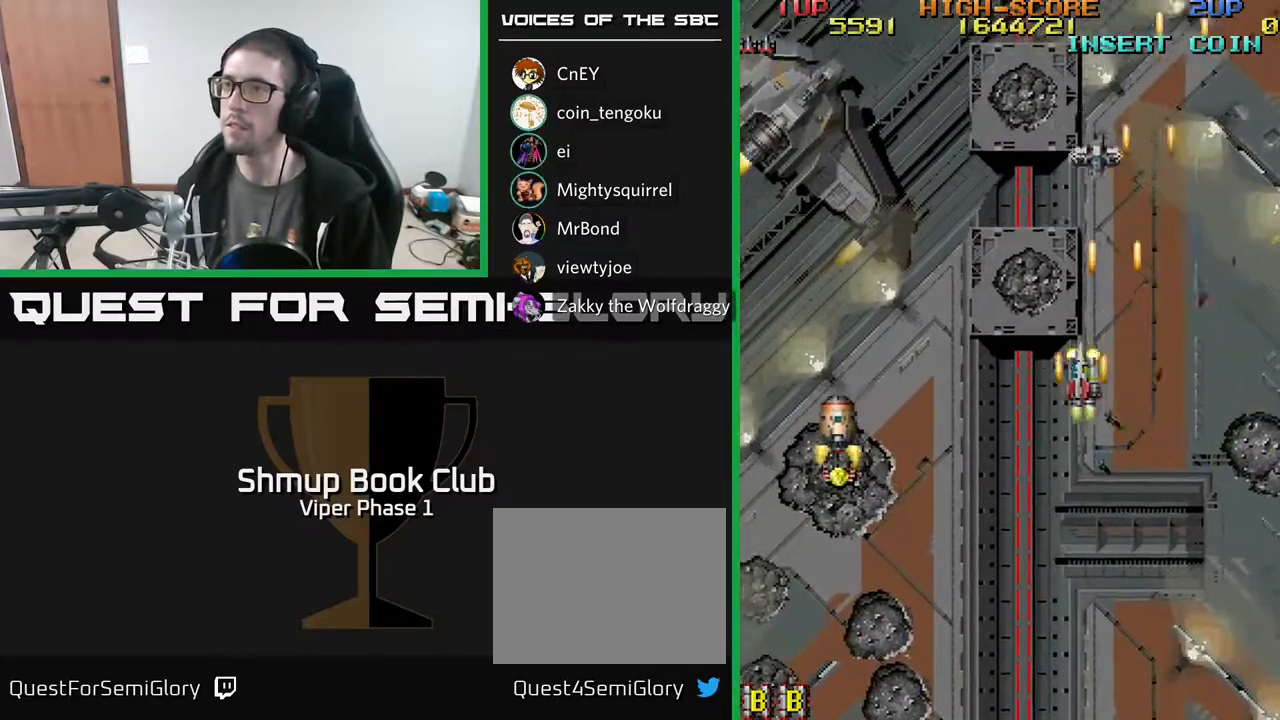
{"buttons": ["A", "DPAD_UP", "DPAD_LEFT"], "left_stick": "center", "events": [[150, "DPAD_UP", "down"]]}
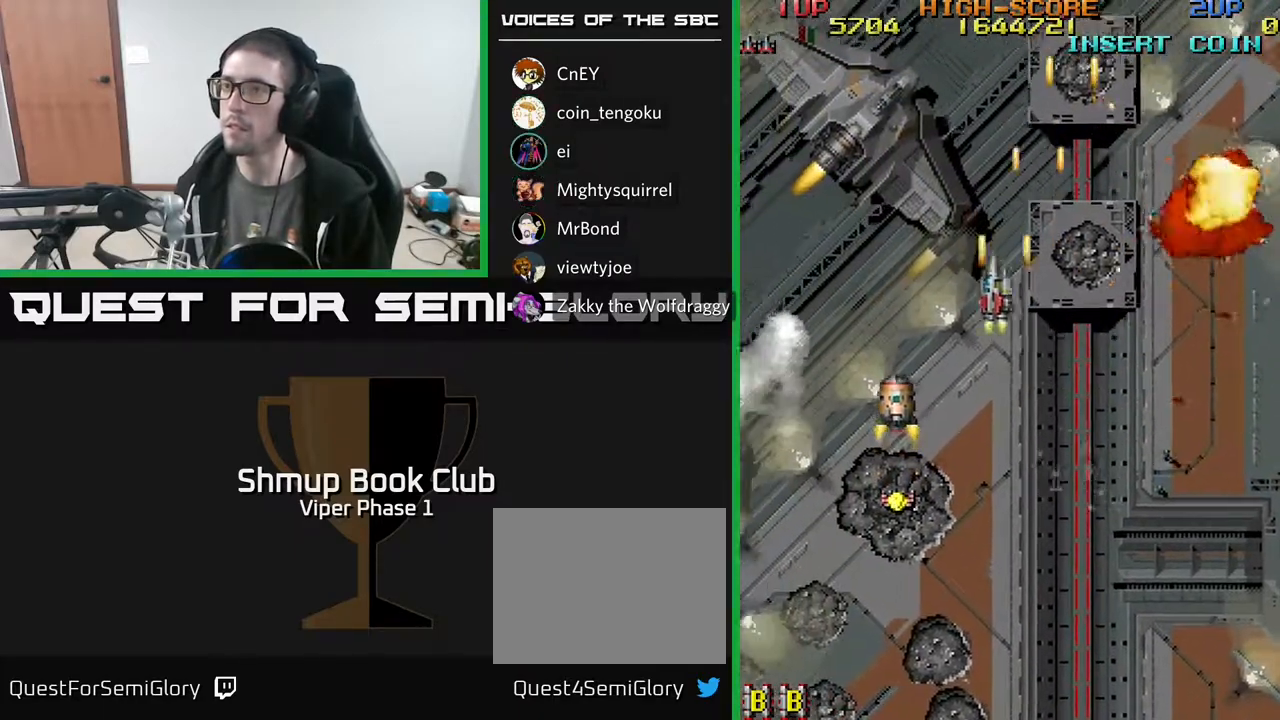
{"buttons": ["A", "DPAD_DOWN"], "left_stick": "center", "events": [[17, "DPAD_UP", "up"], [150, "DPAD_LEFT", "up"], [317, "DPAD_DOWN", "down"], [317, "DPAD_RIGHT", "down"], [383, "DPAD_RIGHT", "up"], [417, "DPAD_RIGHT", "down"], [483, "DPAD_RIGHT", "up"]]}
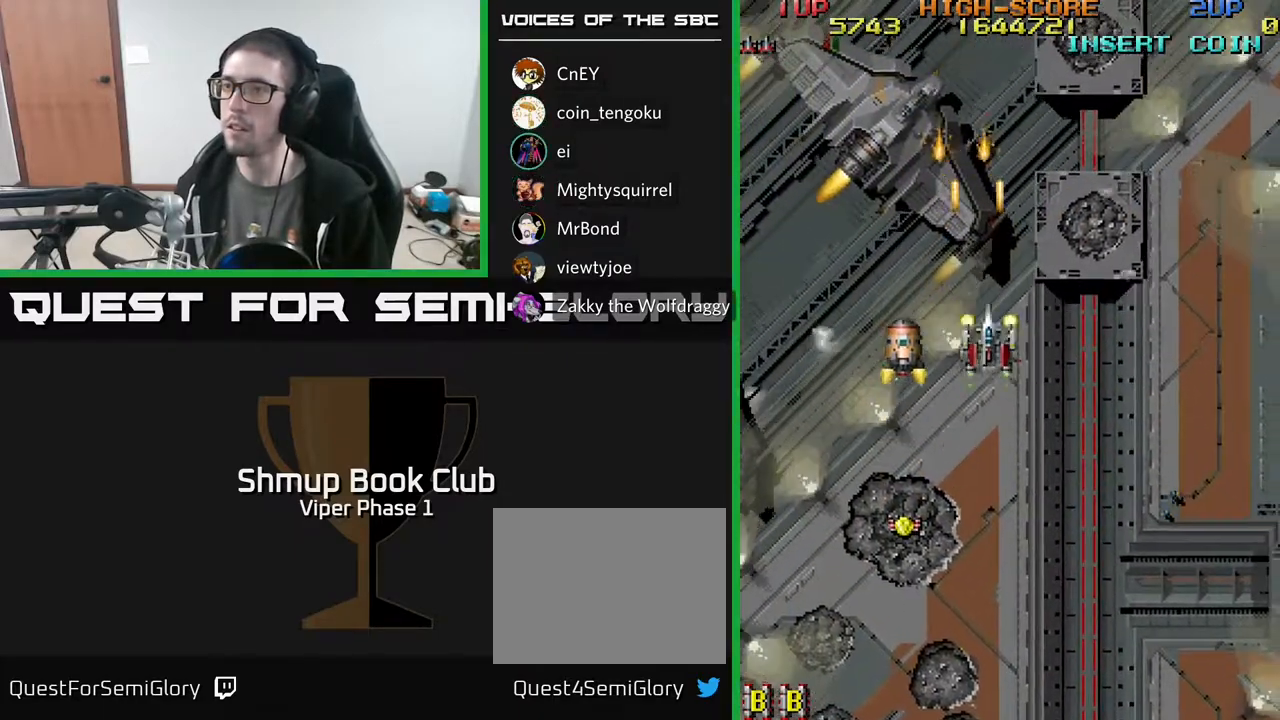
{"buttons": ["A", "DPAD_DOWN"], "left_stick": "center", "events": [[83, "DPAD_LEFT", "down"], [167, "DPAD_DOWN", "up"], [383, "DPAD_DOWN", "down"], [383, "DPAD_LEFT", "up"], [400, "DPAD_RIGHT", "down"], [483, "DPAD_RIGHT", "up"]]}
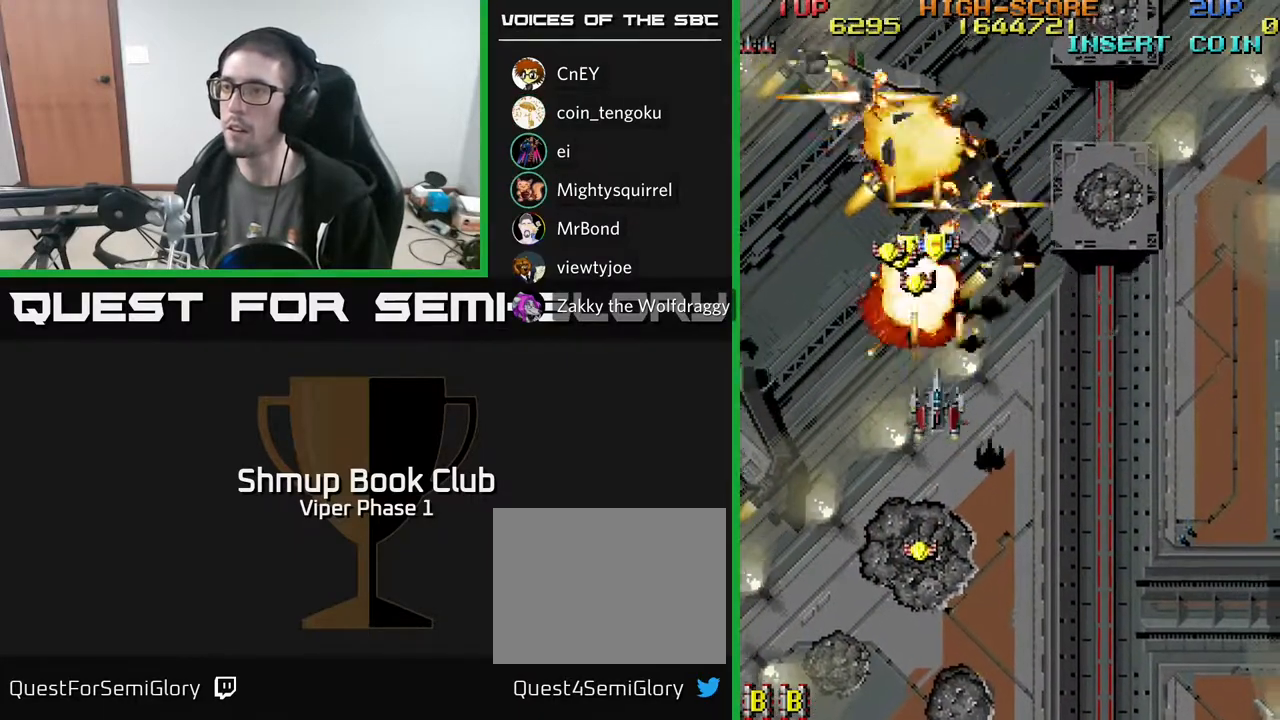
{"buttons": ["A", "DPAD_DOWN"], "left_stick": "center", "events": []}
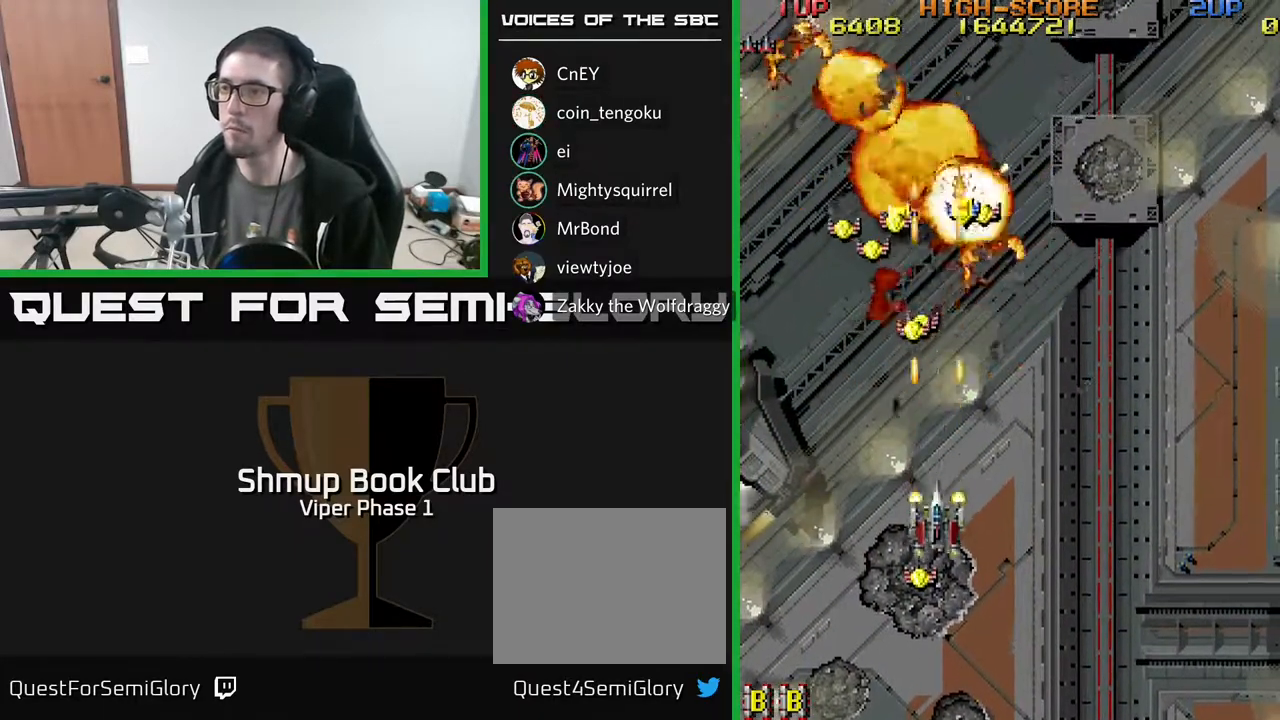
{"buttons": ["A", "DPAD_UP"], "left_stick": "center", "events": [[217, "DPAD_LEFT", "down"], [233, "DPAD_DOWN", "up"], [283, "DPAD_UP", "down"], [333, "DPAD_LEFT", "up"], [383, "DPAD_RIGHT", "down"], [500, "DPAD_RIGHT", "up"]]}
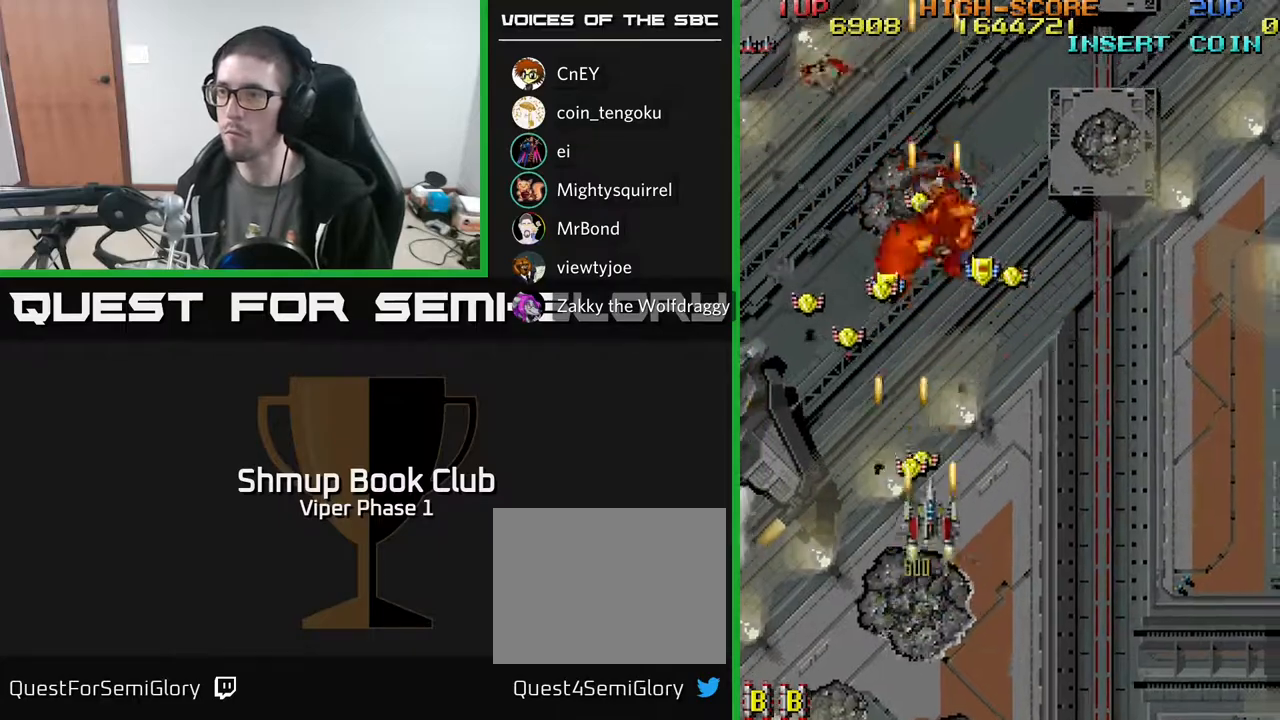
{"buttons": ["A", "DPAD_LEFT"], "left_stick": "center", "events": [[83, "DPAD_LEFT", "down"], [433, "DPAD_UP", "up"]]}
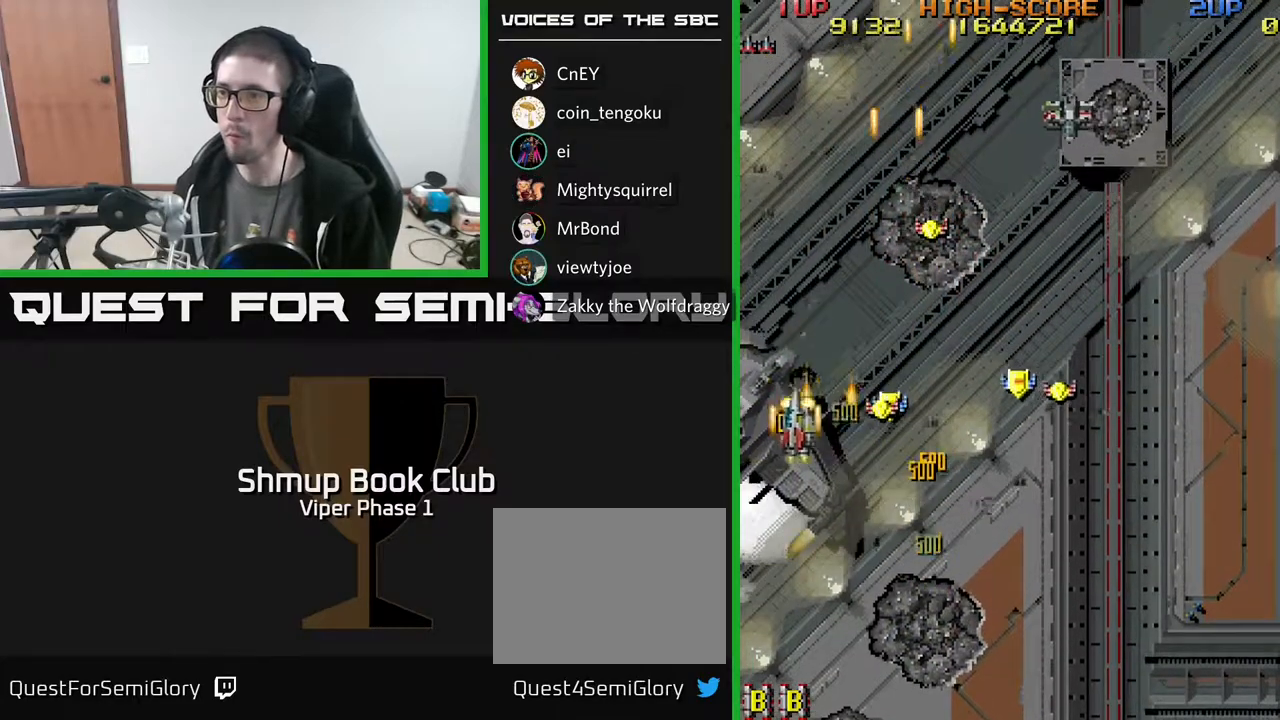
{"buttons": ["A", "DPAD_RIGHT"], "left_stick": "center", "events": [[33, "DPAD_DOWN", "down"], [133, "DPAD_LEFT", "up"], [200, "DPAD_RIGHT", "down"], [417, "DPAD_DOWN", "up"]]}
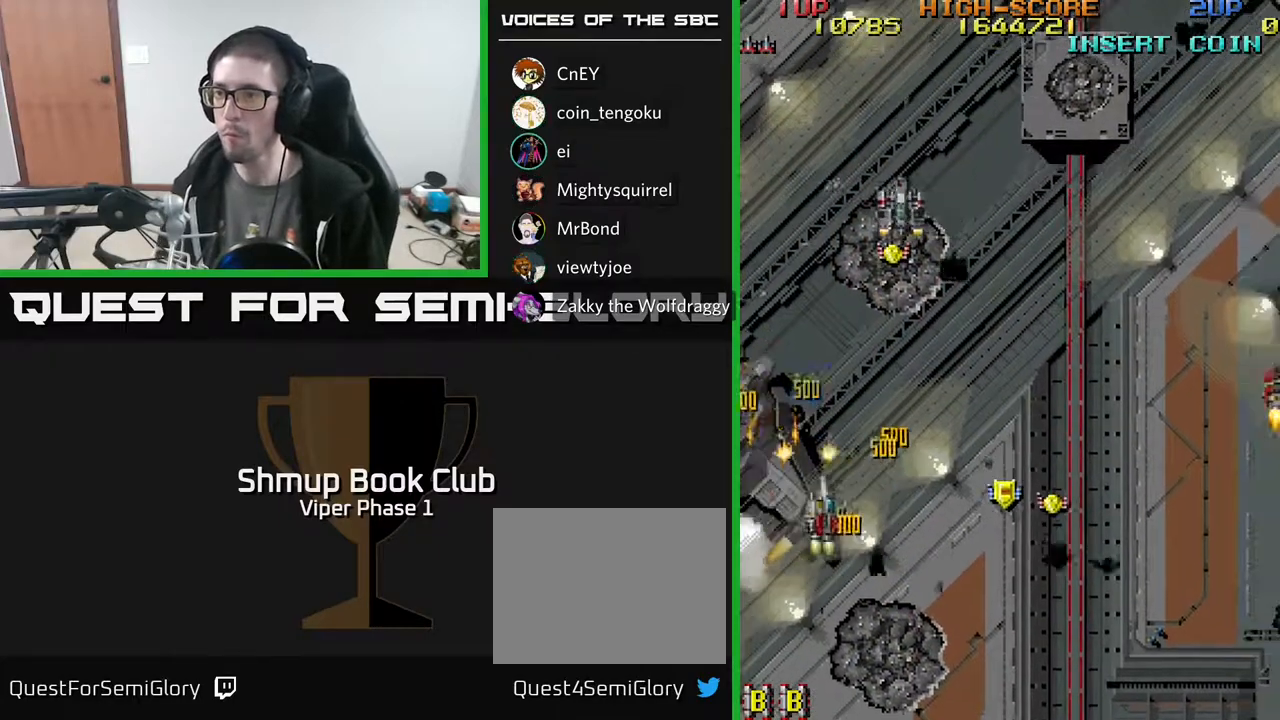
{"buttons": ["A", "DPAD_RIGHT"], "left_stick": "center", "events": [[150, "DPAD_UP", "down"], [233, "DPAD_UP", "up"], [300, "DPAD_DOWN", "down"], [467, "DPAD_DOWN", "up"]]}
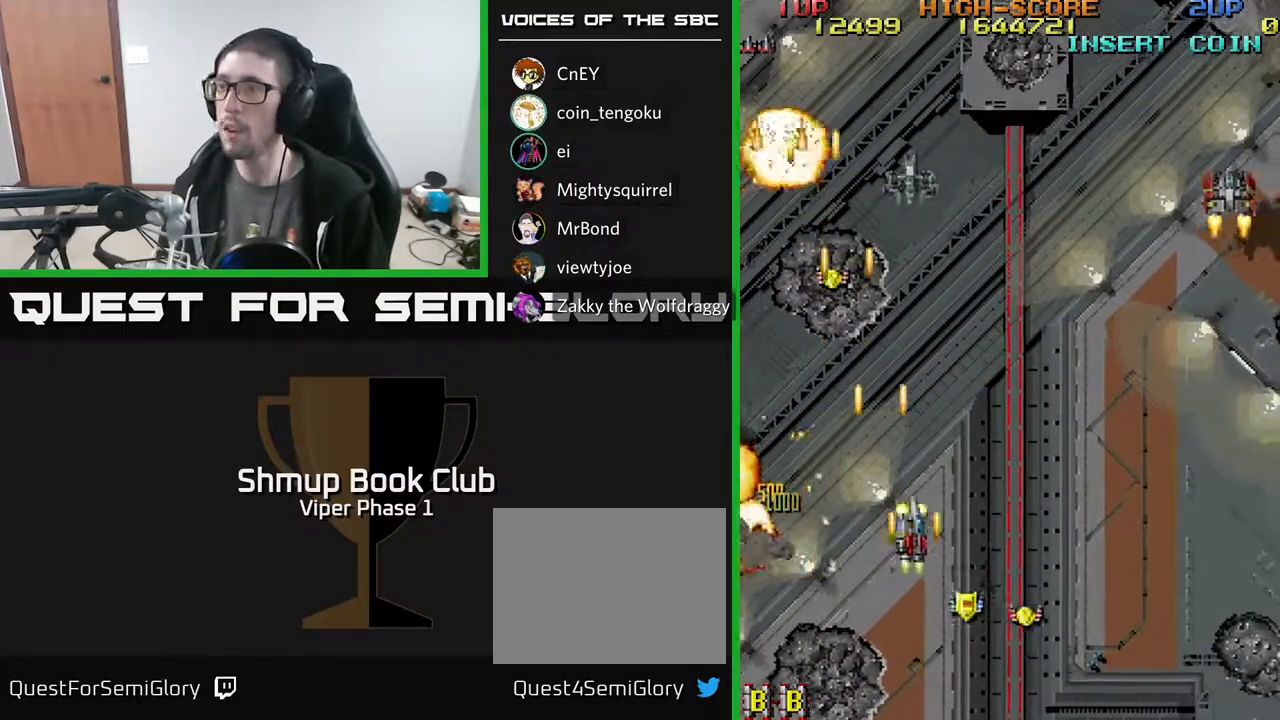
{"buttons": ["A", "DPAD_RIGHT"], "left_stick": "center", "events": []}
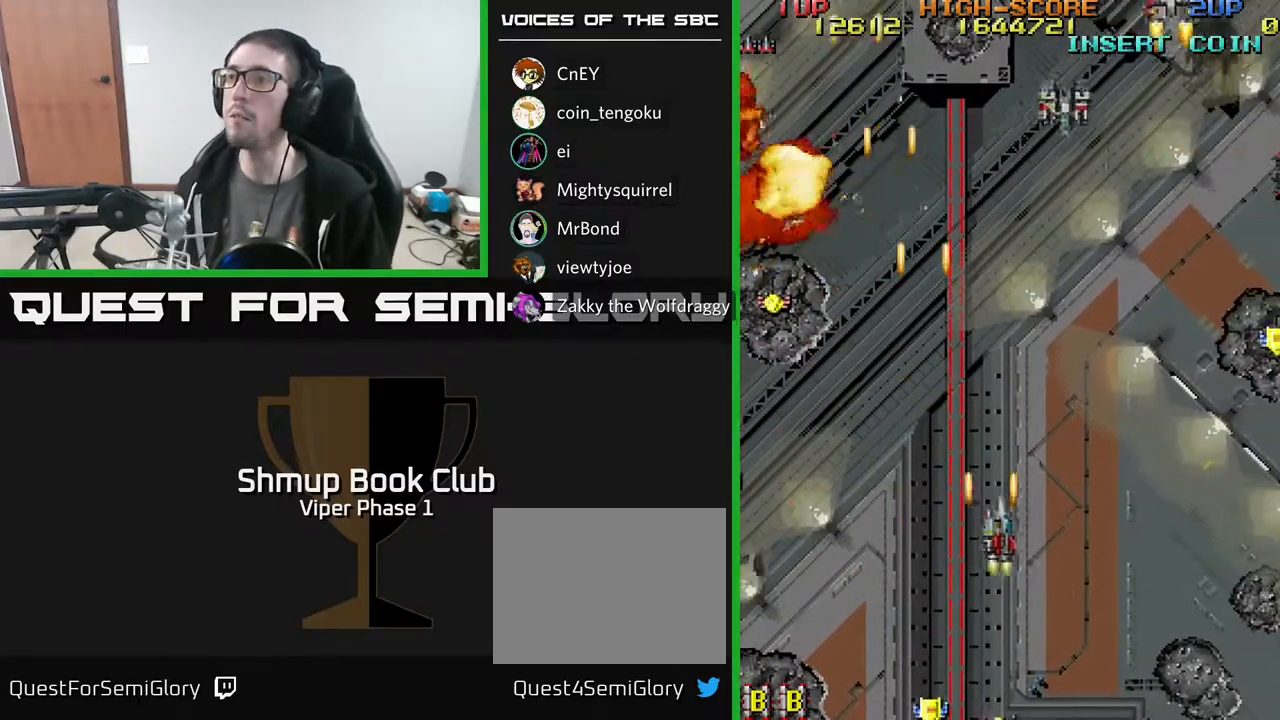
{"buttons": ["A", "DPAD_RIGHT"], "left_stick": "center", "events": []}
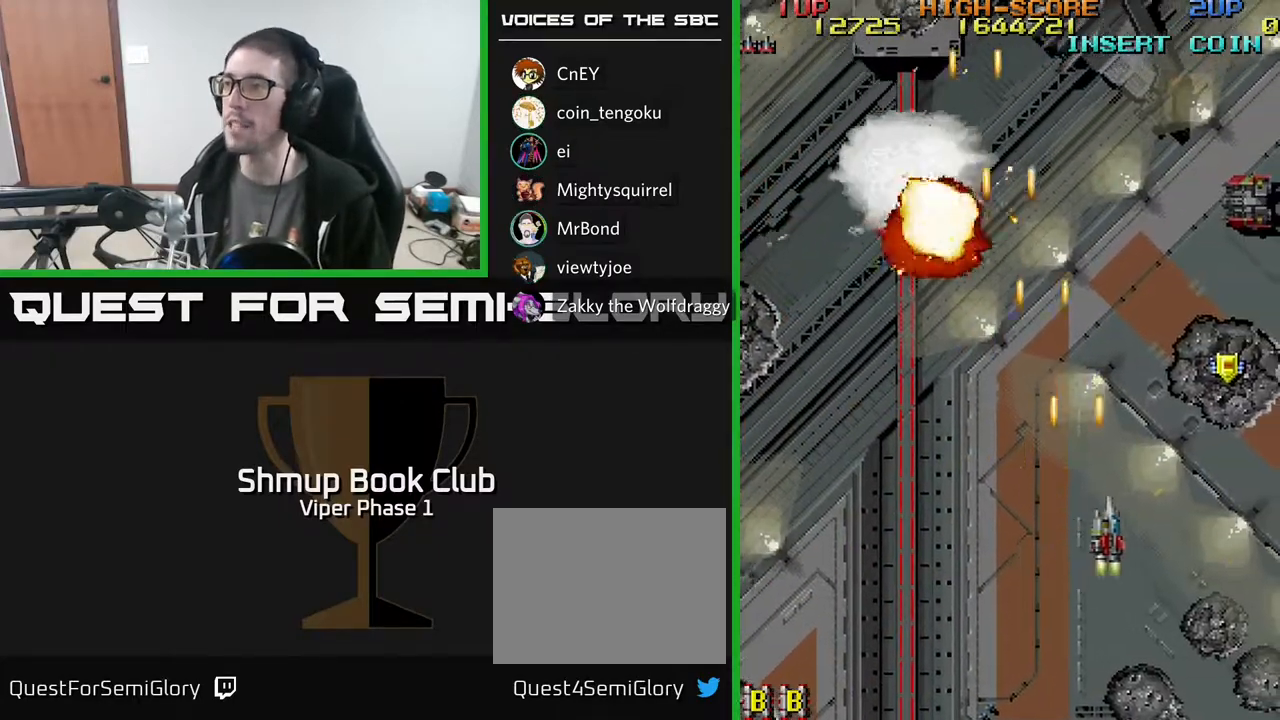
{"buttons": ["A", "DPAD_UP", "DPAD_RIGHT"], "left_stick": "center", "events": [[100, "DPAD_UP", "down"]]}
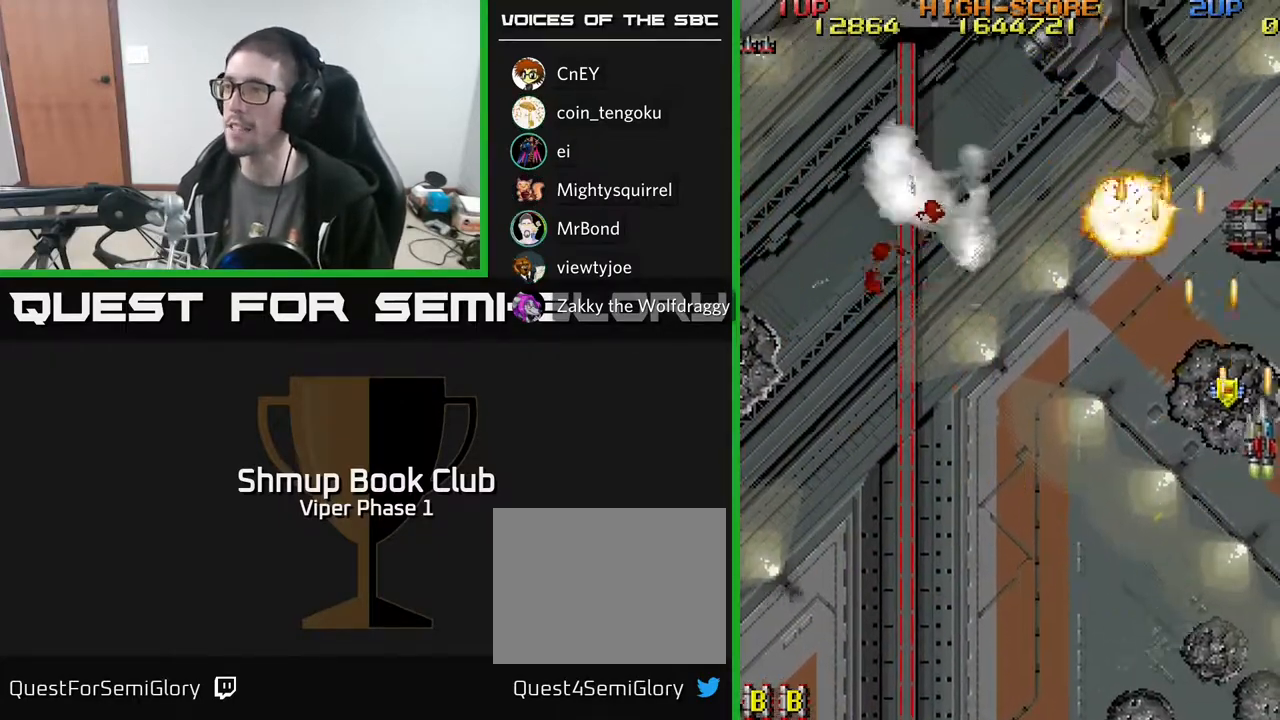
{"buttons": ["L3"], "left_stick": "center", "events": [[83, "DPAD_RIGHT", "up"], [217, "DPAD_LEFT", "down"], [333, "DPAD_LEFT", "up"], [350, "DPAD_UP", "up"], [400, "A", "up"], [467, "L3", "down"]]}
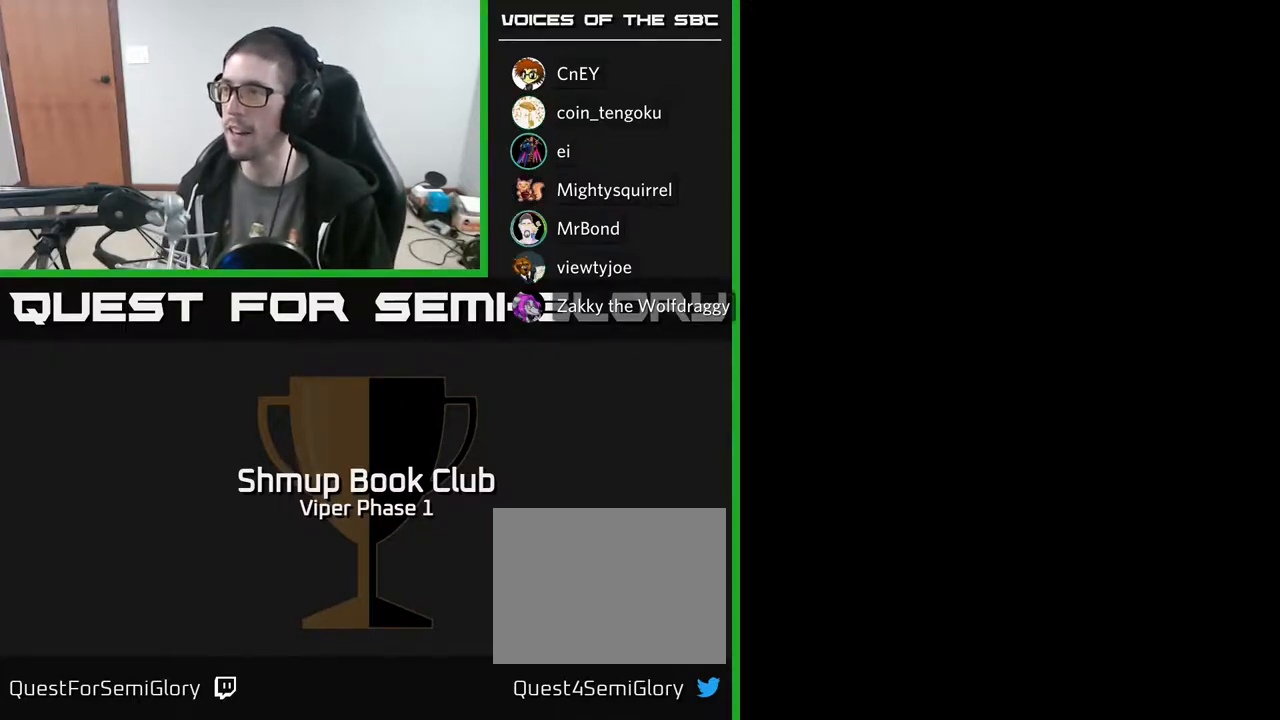
{"buttons": [], "left_stick": "center", "events": [[100, "L3", "up"], [100, "left_stick", "up-left"], [167, "left_stick", "center"]]}
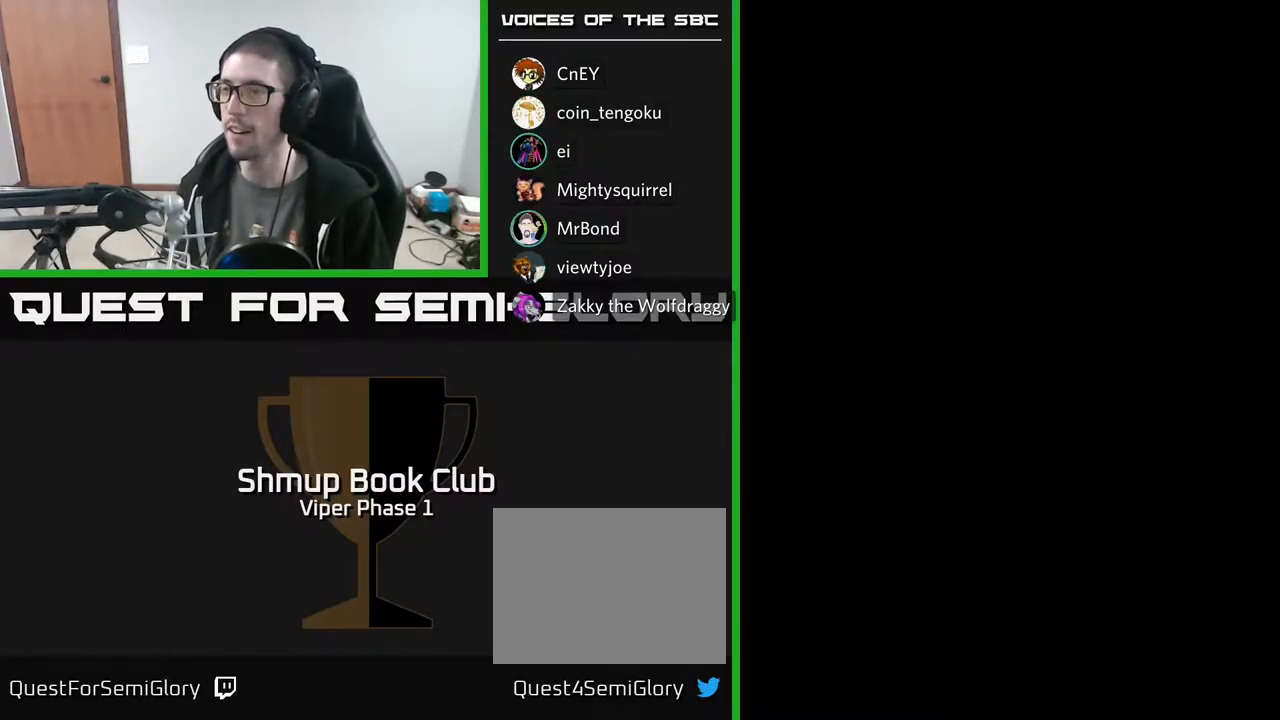
{"buttons": ["X"], "left_stick": "center", "events": [[17, "X", "down"], [117, "A", "down"], [150, "X", "up"], [217, "X", "down"], [250, "A", "up"], [350, "A", "down"], [383, "X", "up"], [417, "X", "down"], [450, "A", "up"]]}
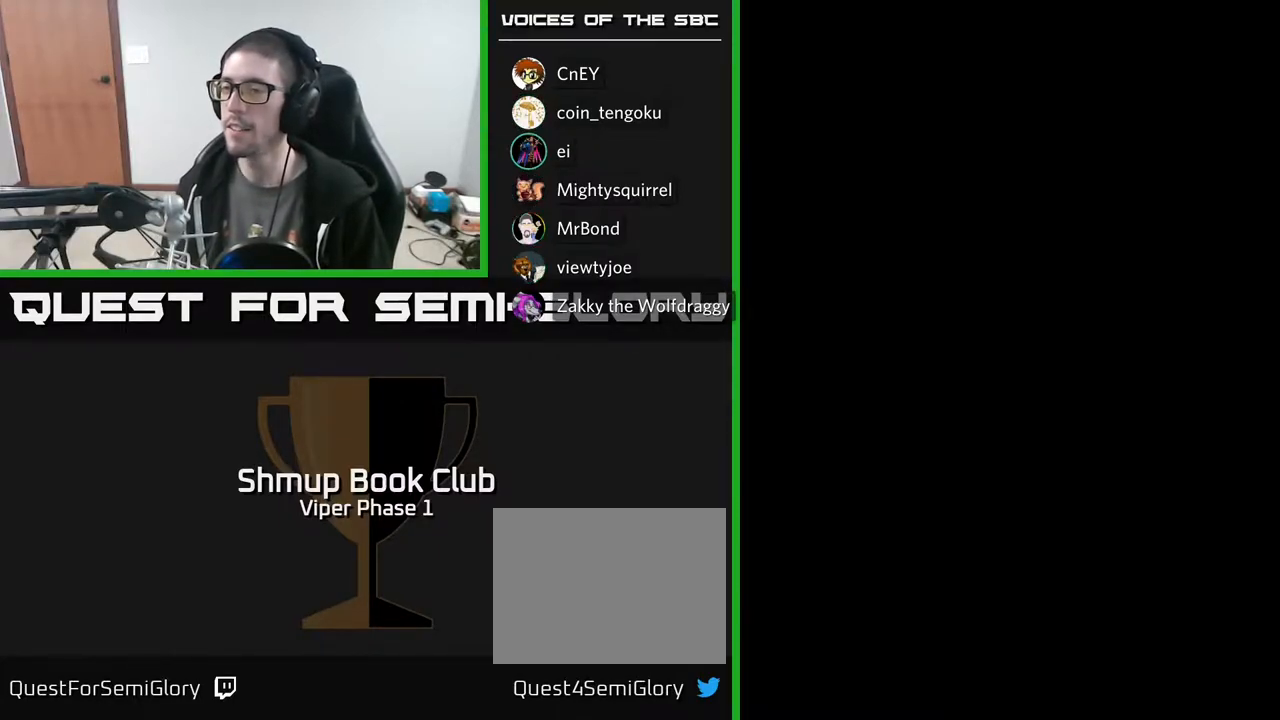
{"buttons": ["A", "X"], "left_stick": "center", "events": [[17, "A", "down"], [50, "X", "up"], [117, "X", "down"], [133, "A", "up"], [217, "A", "down"], [267, "X", "up"], [317, "X", "down"], [367, "A", "up"], [400, "A", "down"], [433, "X", "up"], [483, "X", "down"]]}
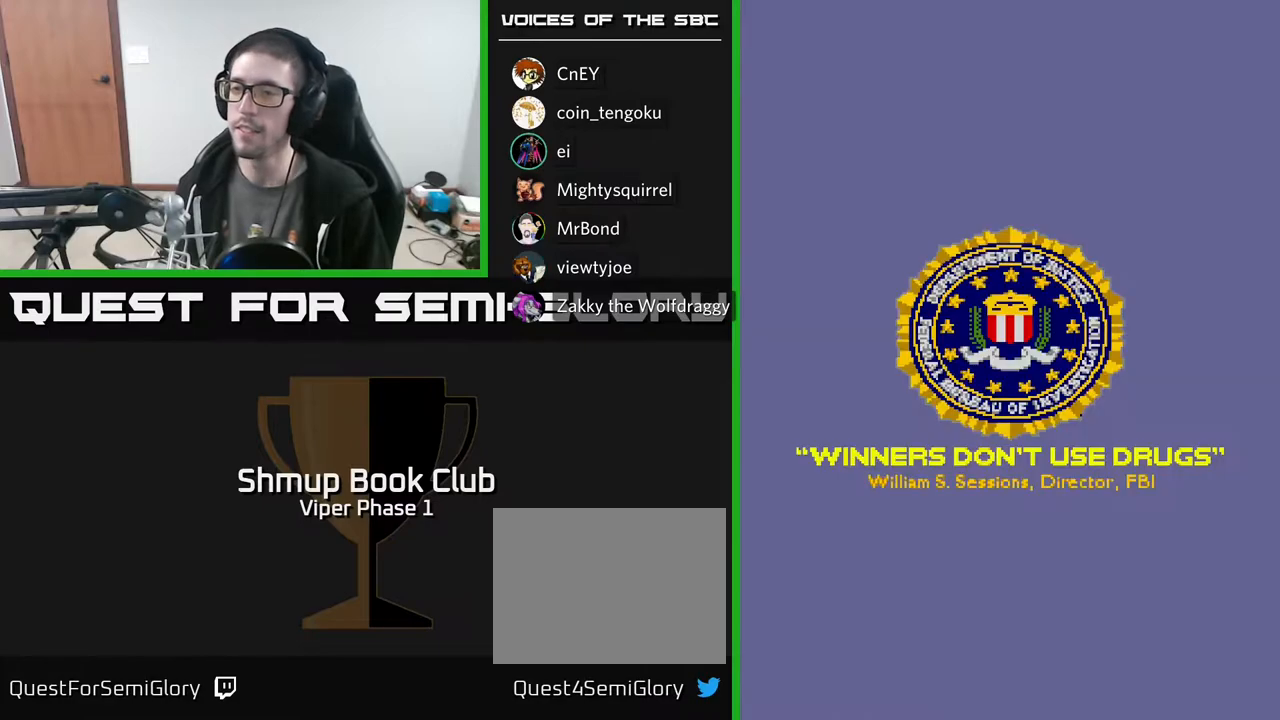
{"buttons": [], "left_stick": "center", "events": [[17, "A", "up"], [83, "A", "down"], [117, "X", "up"], [183, "X", "down"], [233, "A", "up"], [283, "A", "down"], [300, "X", "up"], [433, "A", "up"]]}
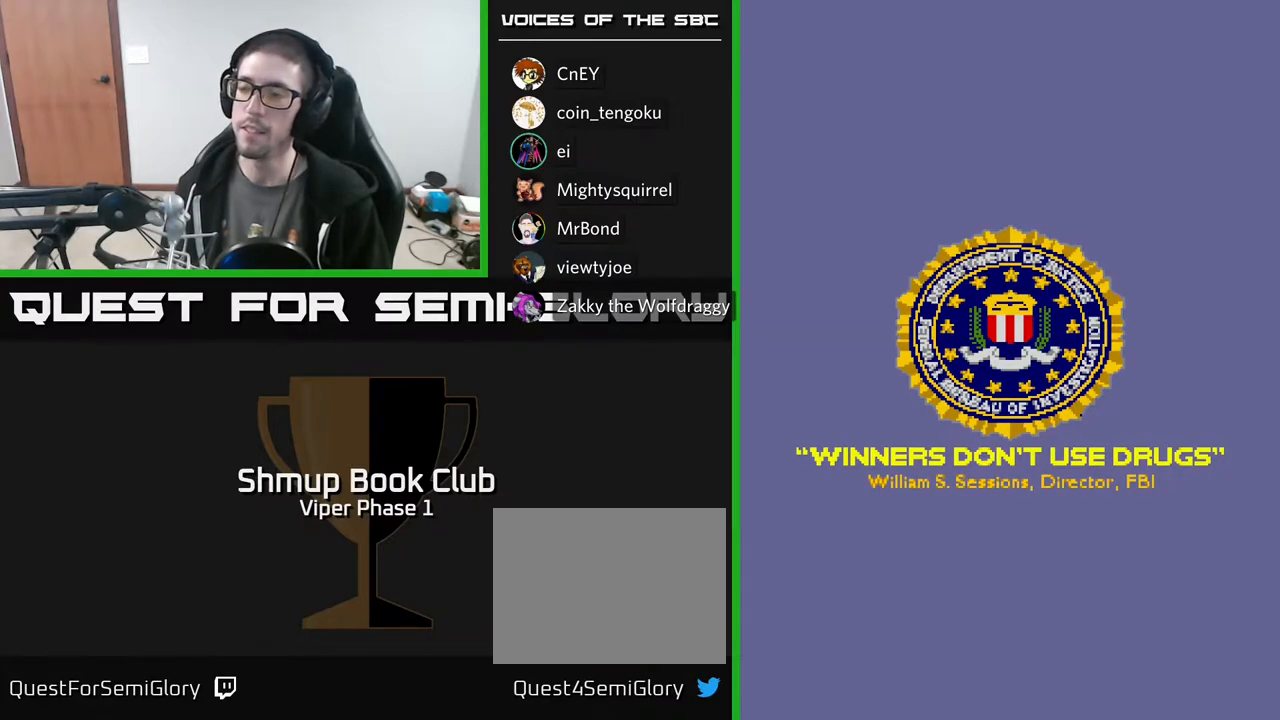
{"buttons": [], "left_stick": "center", "events": [[50, "SELECT", "down"], [183, "SELECT", "up"]]}
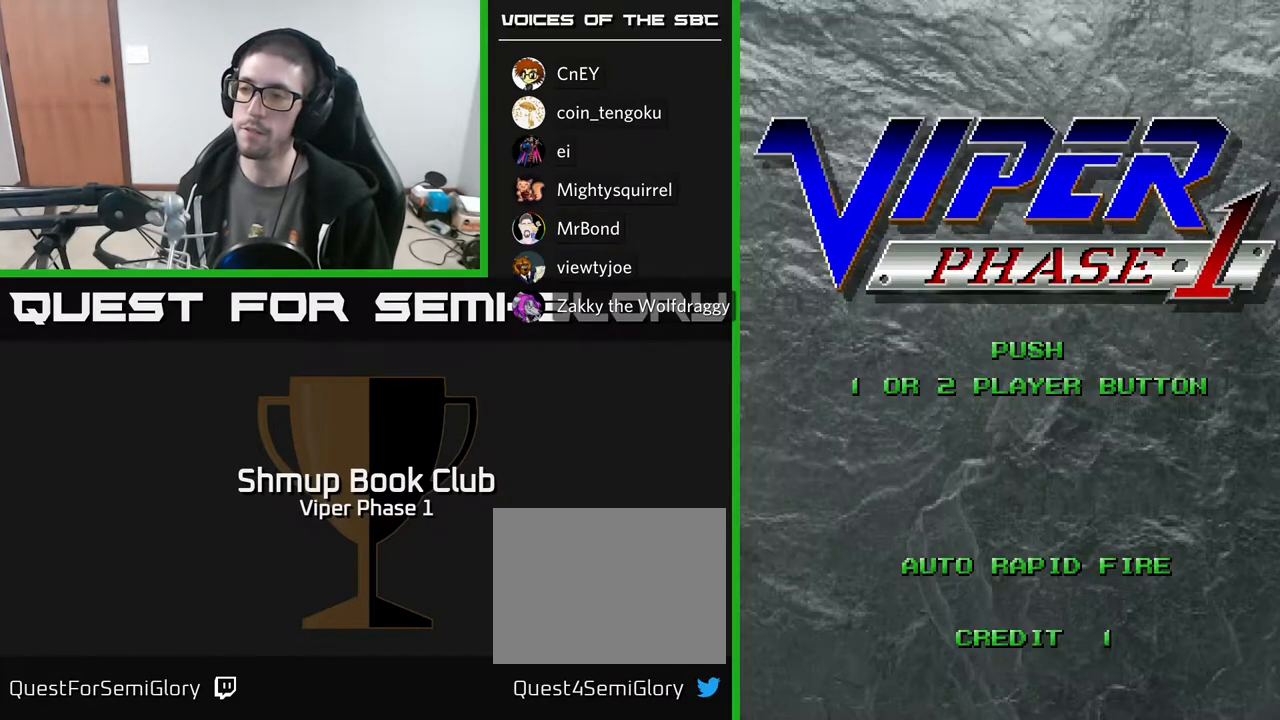
{"buttons": [], "left_stick": "center", "events": [[83, "START", "down"], [183, "START", "up"], [283, "START", "down"], [417, "START", "up"]]}
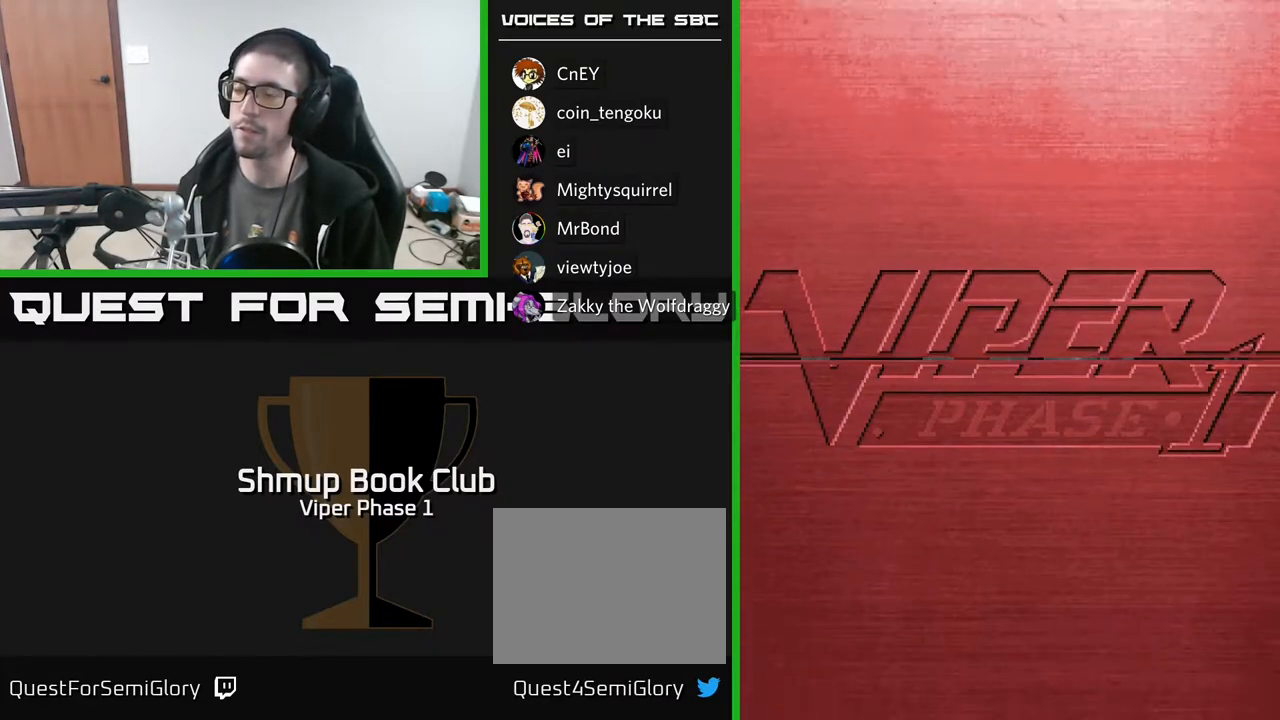
{"buttons": ["A"], "left_stick": "center", "events": [[333, "A", "down"]]}
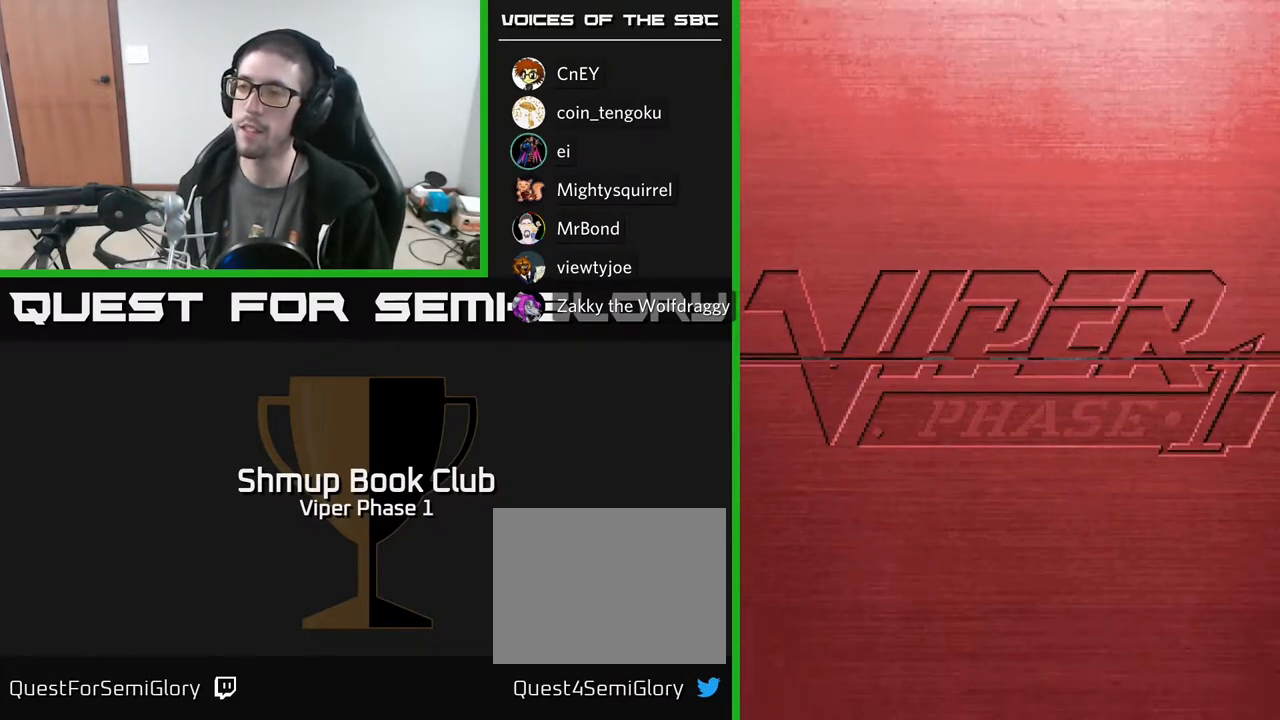
{"buttons": ["A"], "left_stick": "center", "events": []}